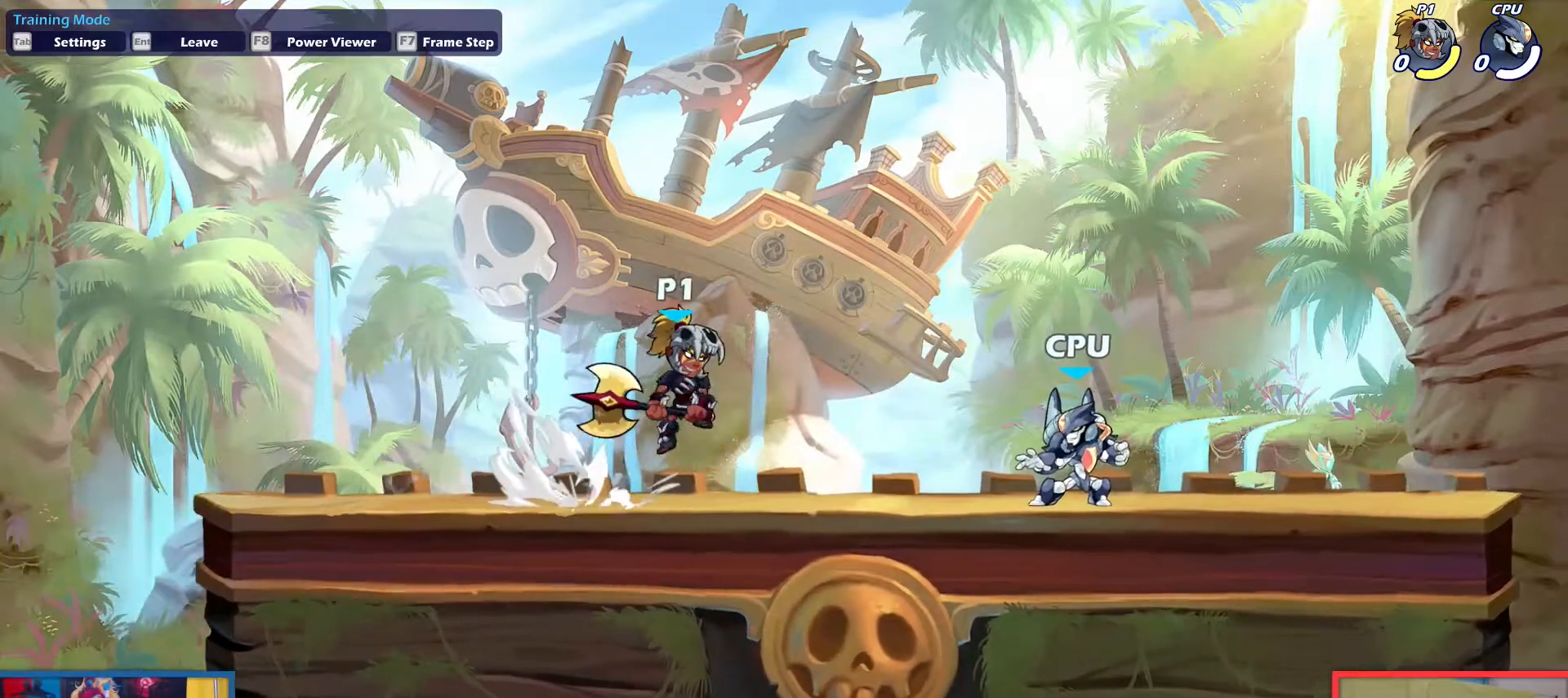
Gameplay with keyboard; each line is a JSON object with the keys held at the frame after it. "events" lists presses ("down") and releases ("up") of "aim", "dodge", "down", "heavy", "jump", "left", "light", "pick", "right" and "up" between this image and that frame as [ms after this image, input, new state], when the widget could be followed in between. No other keys are recorded. Mouse input is not recorded. Key names are as the overlay labels them; some are game actions (e.g. jump) rather than physical keys.
{"keys": ["dodge", "left"], "events": [[17, "dodge", "up"], [67, "down", "up"], [67, "up", "up"], [351, "left", "down"], [351, "right", "up"], [484, "dodge", "down"]]}
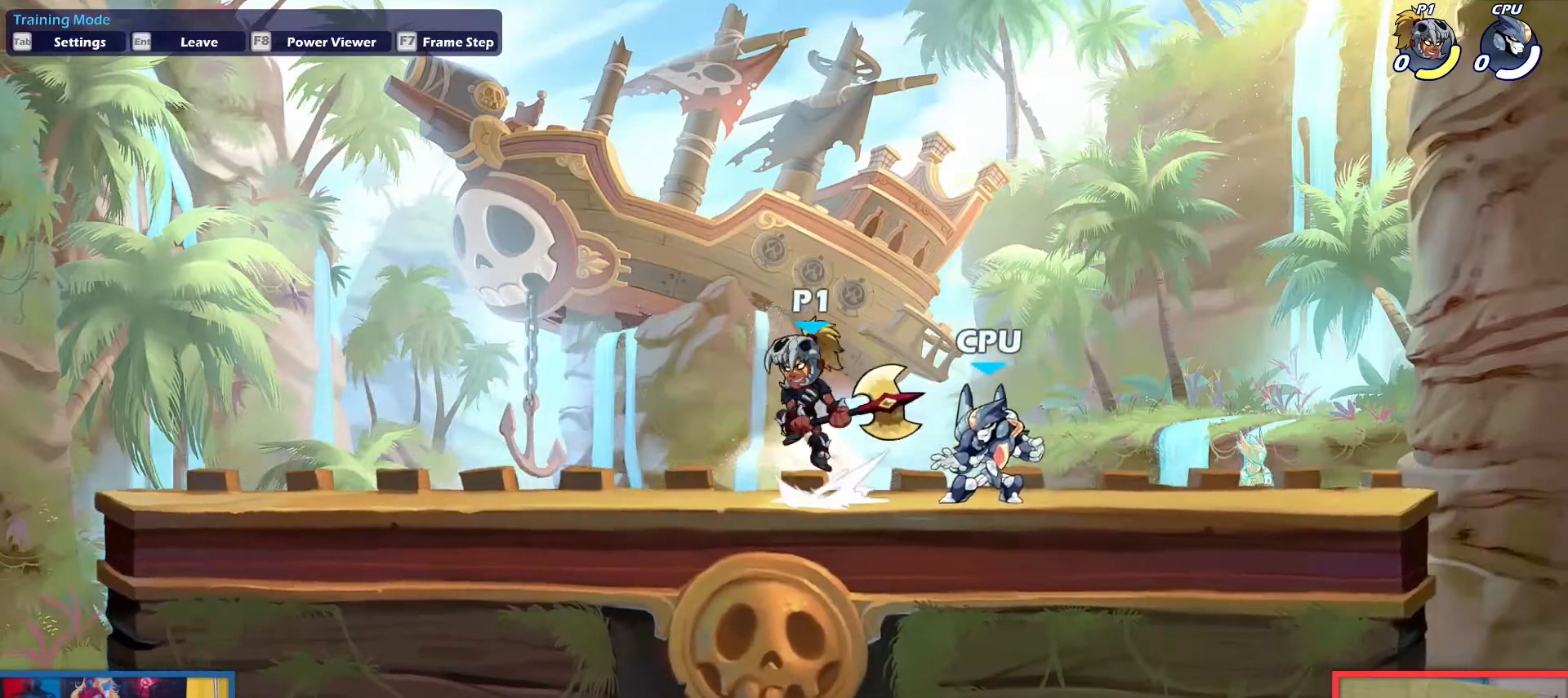
{"keys": ["dodge", "down", "right", "up"], "events": [[33, "down", "down"], [33, "up", "down"], [133, "dodge", "up"], [183, "down", "up"], [183, "left", "up"], [183, "up", "up"], [217, "right", "down"], [450, "dodge", "down"], [500, "down", "down"], [500, "up", "down"]]}
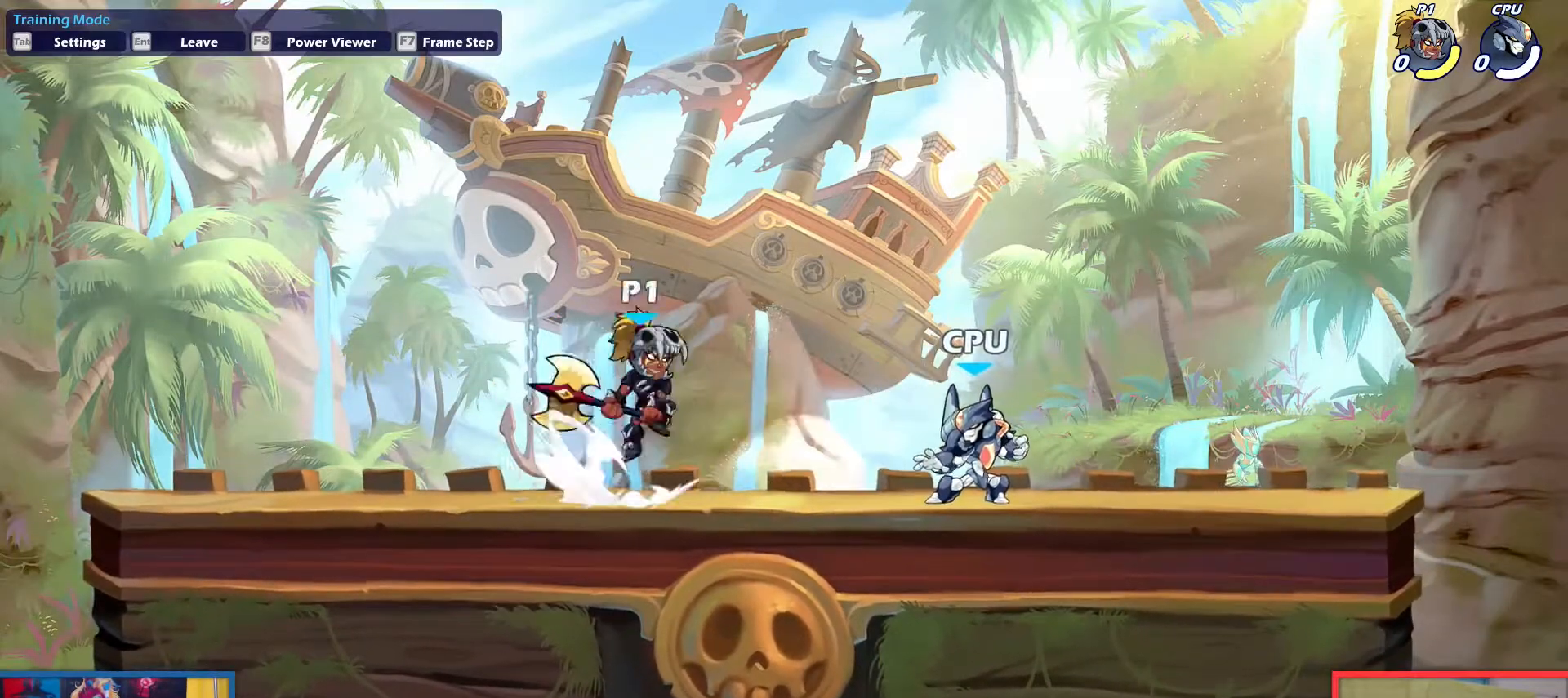
{"keys": ["dodge", "down", "left", "up"], "events": [[100, "dodge", "up"], [150, "down", "up"], [150, "up", "up"], [284, "left", "down"], [284, "right", "up"], [384, "dodge", "down"], [467, "down", "down"], [467, "up", "down"]]}
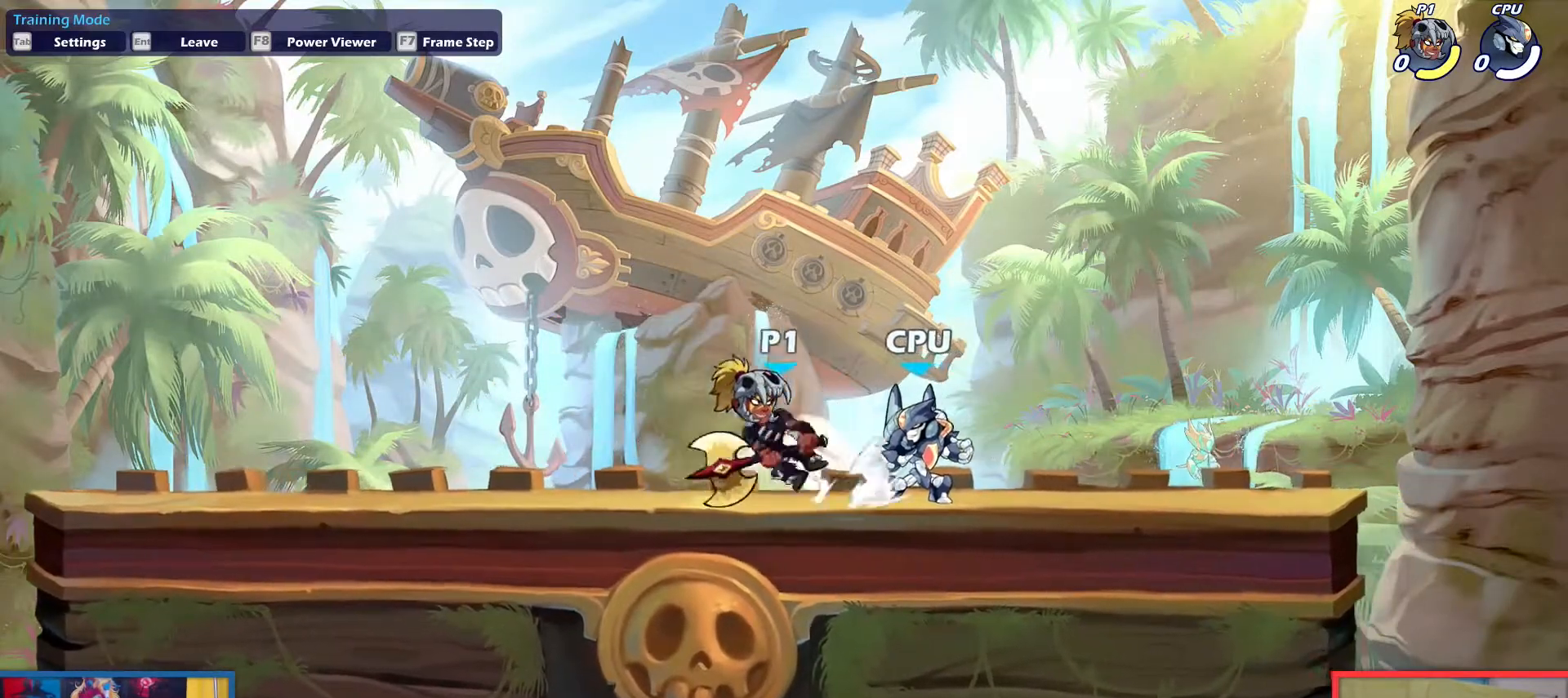
{"keys": ["down", "right"], "events": [[117, "dodge", "up"], [150, "down", "up"], [200, "up", "up"], [350, "down", "down"], [350, "left", "up"], [434, "right", "down"]]}
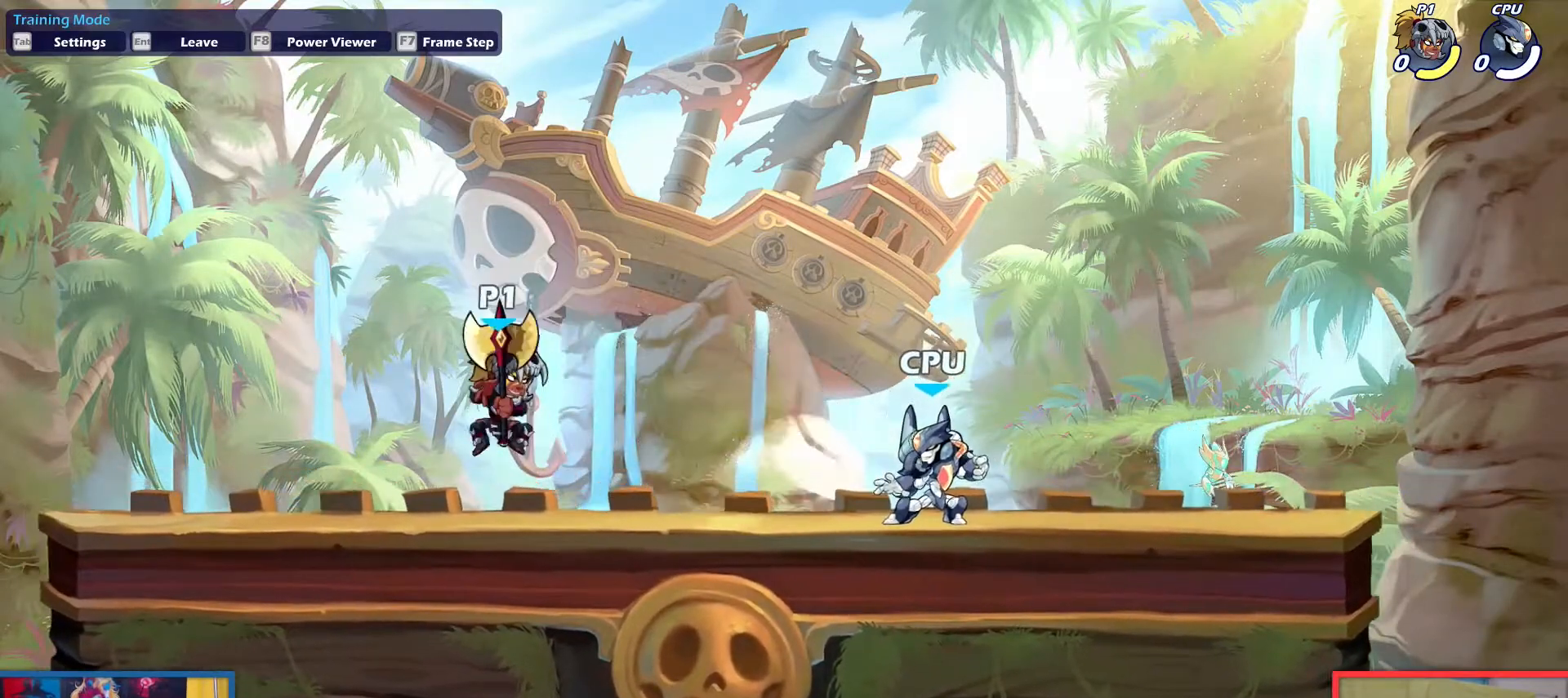
{"keys": ["right"], "events": [[34, "down", "up"], [217, "dodge", "down"], [267, "down", "down"], [267, "up", "down"], [367, "dodge", "up"], [401, "down", "up"], [401, "up", "up"]]}
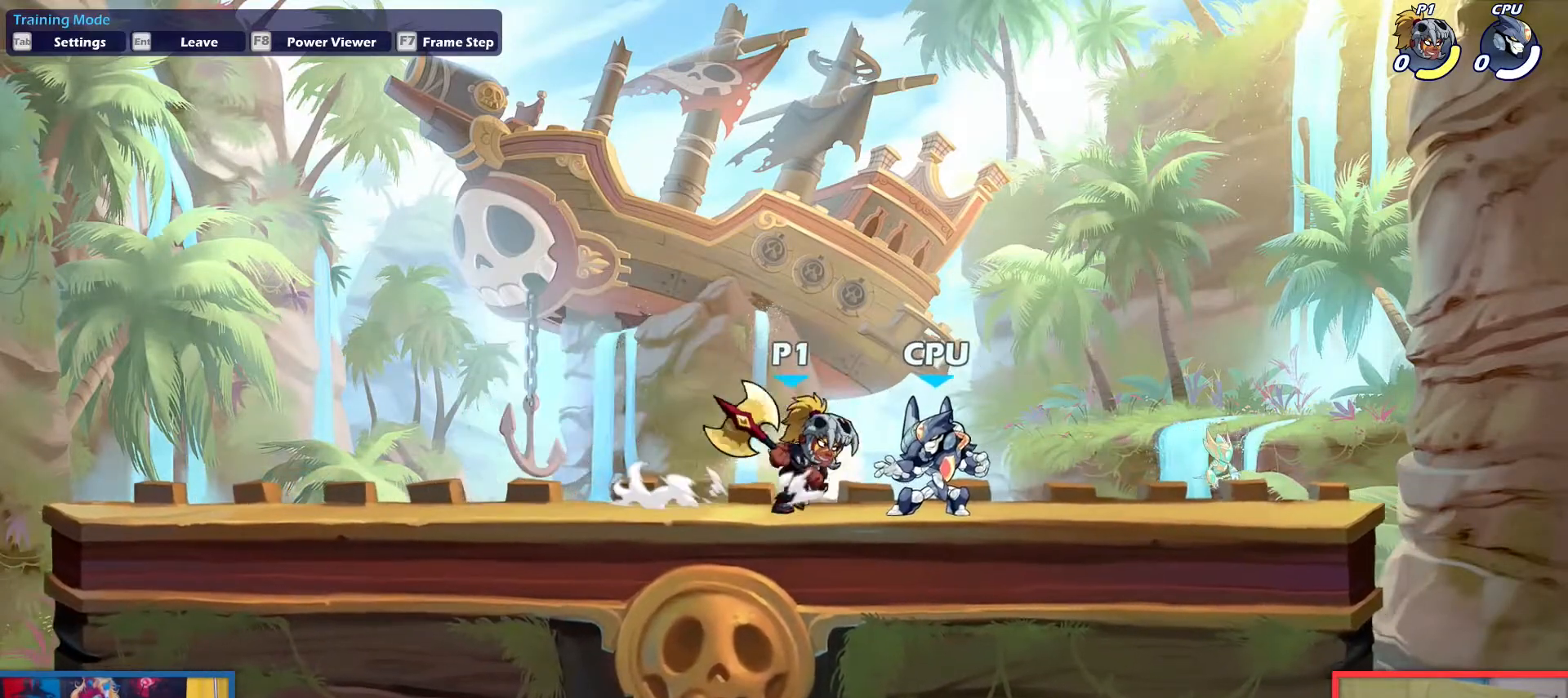
{"keys": ["right"], "events": [[50, "left", "down"], [50, "right", "up"], [434, "left", "up"], [434, "right", "down"]]}
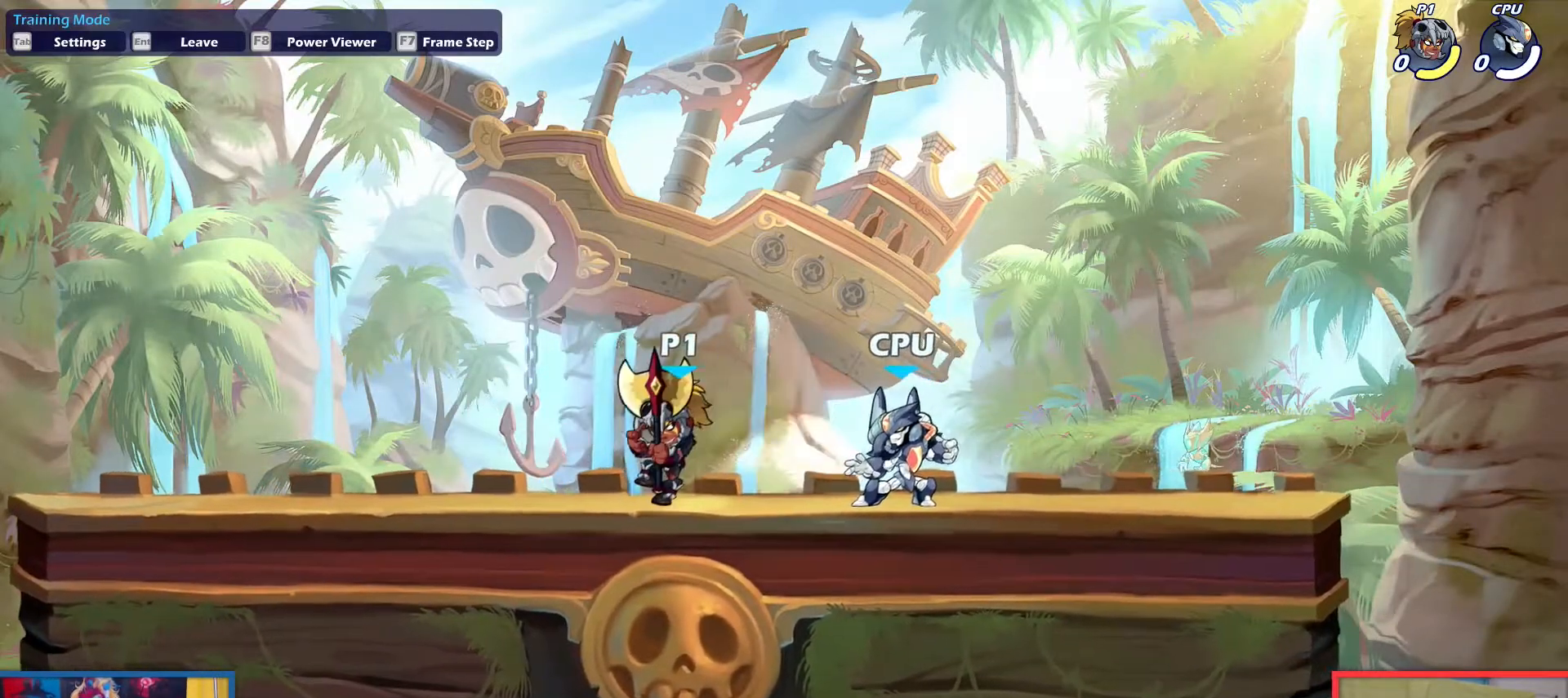
{"keys": [], "events": [[67, "dodge", "down"], [67, "down", "down"], [67, "up", "down"], [150, "dodge", "up"], [150, "down", "up"], [150, "left", "down"], [200, "light", "down"], [200, "up", "up"], [250, "left", "up"], [301, "light", "up"], [434, "right", "up"]]}
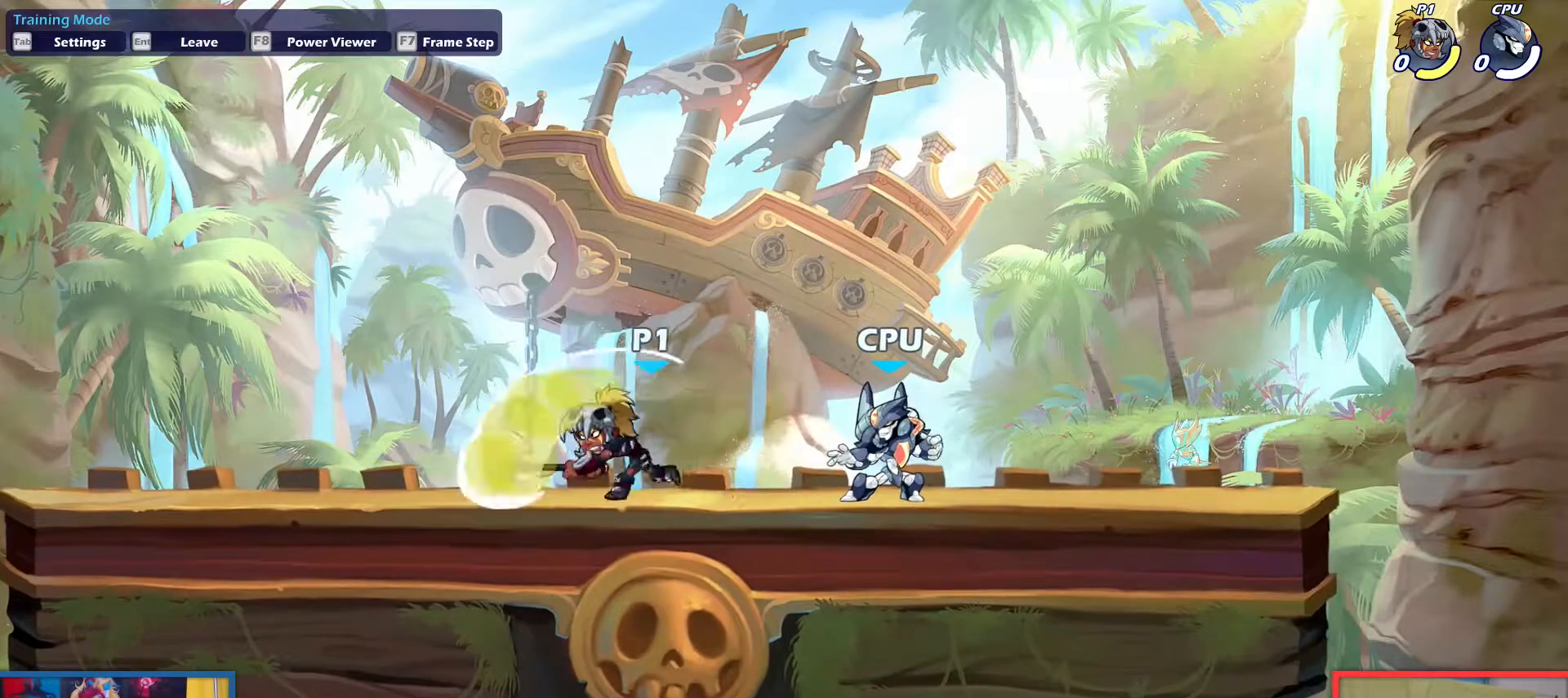
{"keys": ["right"], "events": [[400, "right", "down"]]}
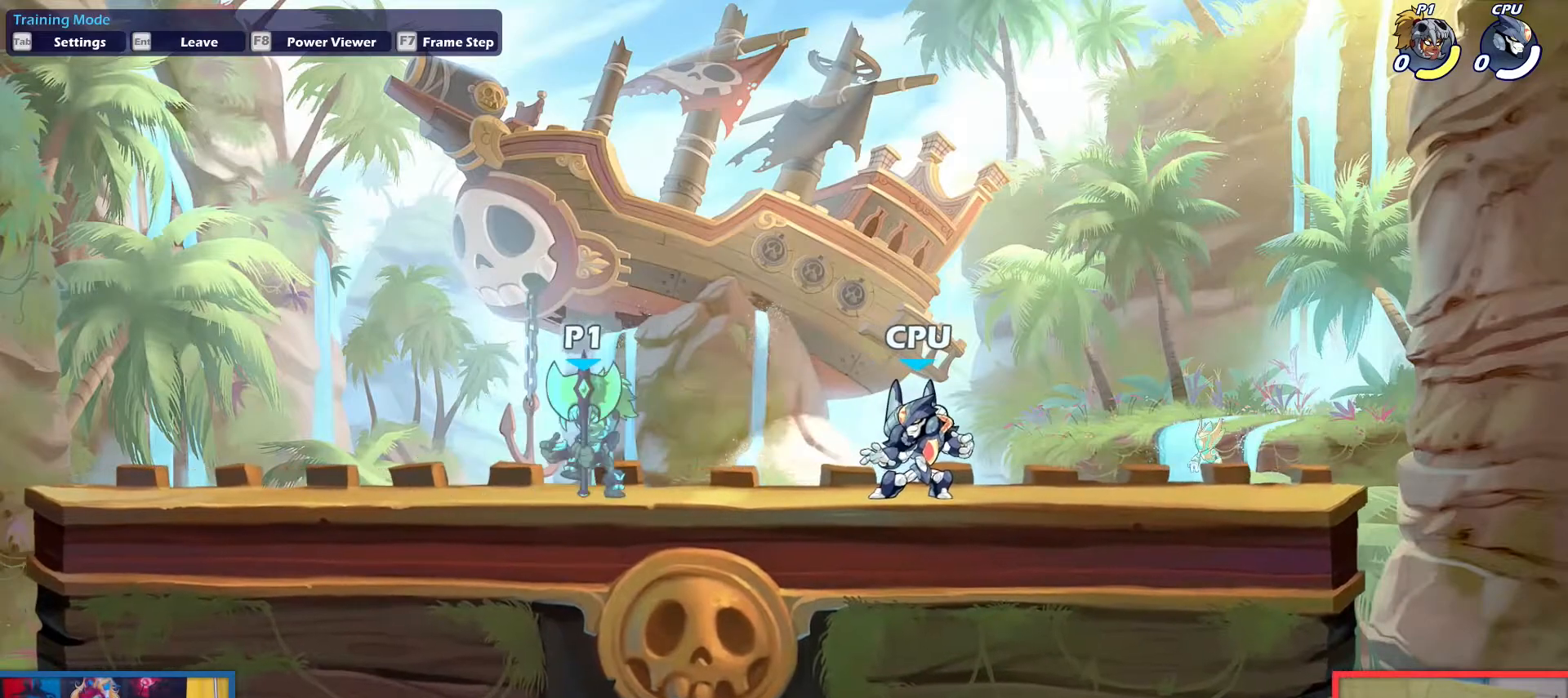
{"keys": ["right"], "events": [[184, "dodge", "down"], [184, "down", "down"], [184, "up", "down"], [284, "dodge", "up"], [284, "down", "up"], [284, "left", "down"], [284, "up", "up"], [334, "light", "down"], [367, "left", "up"], [367, "light", "up"]]}
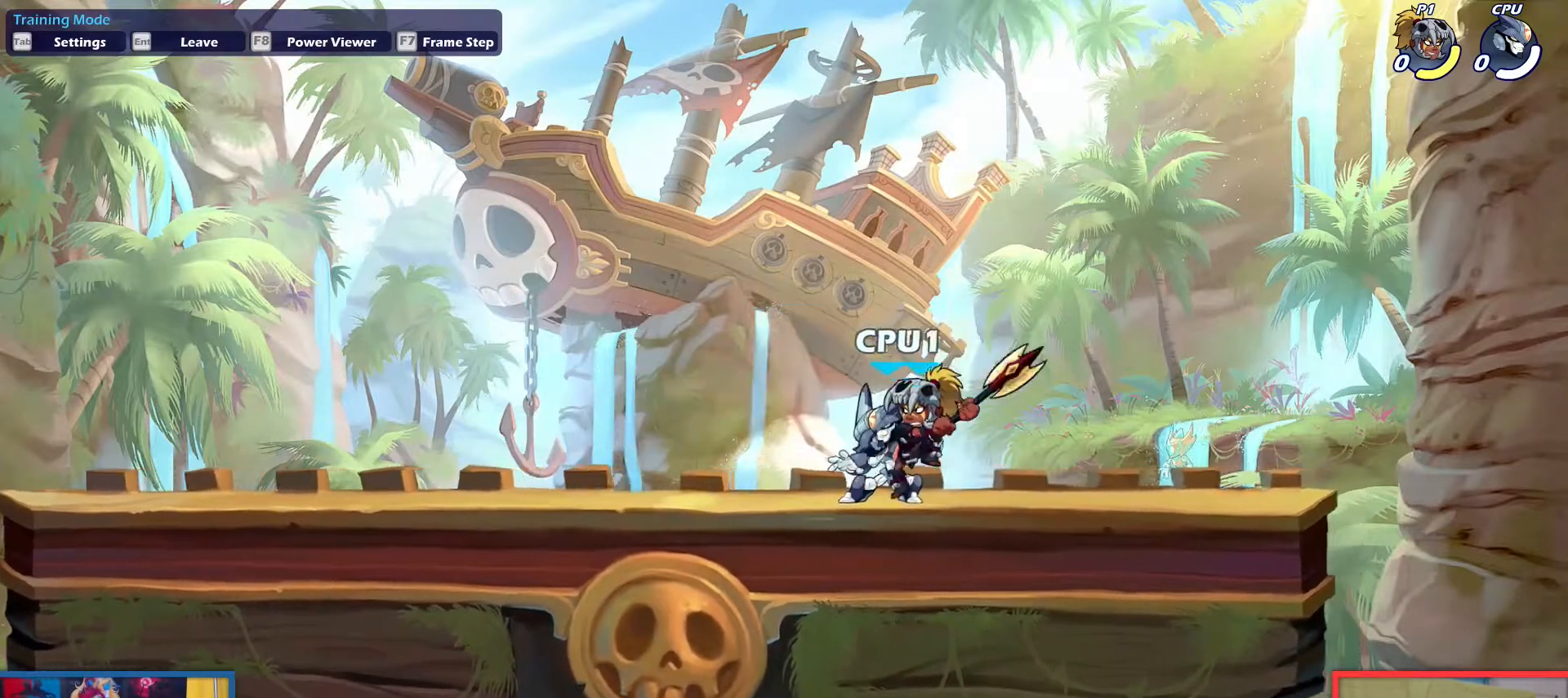
{"keys": ["left"], "events": [[250, "right", "up"], [300, "left", "down"]]}
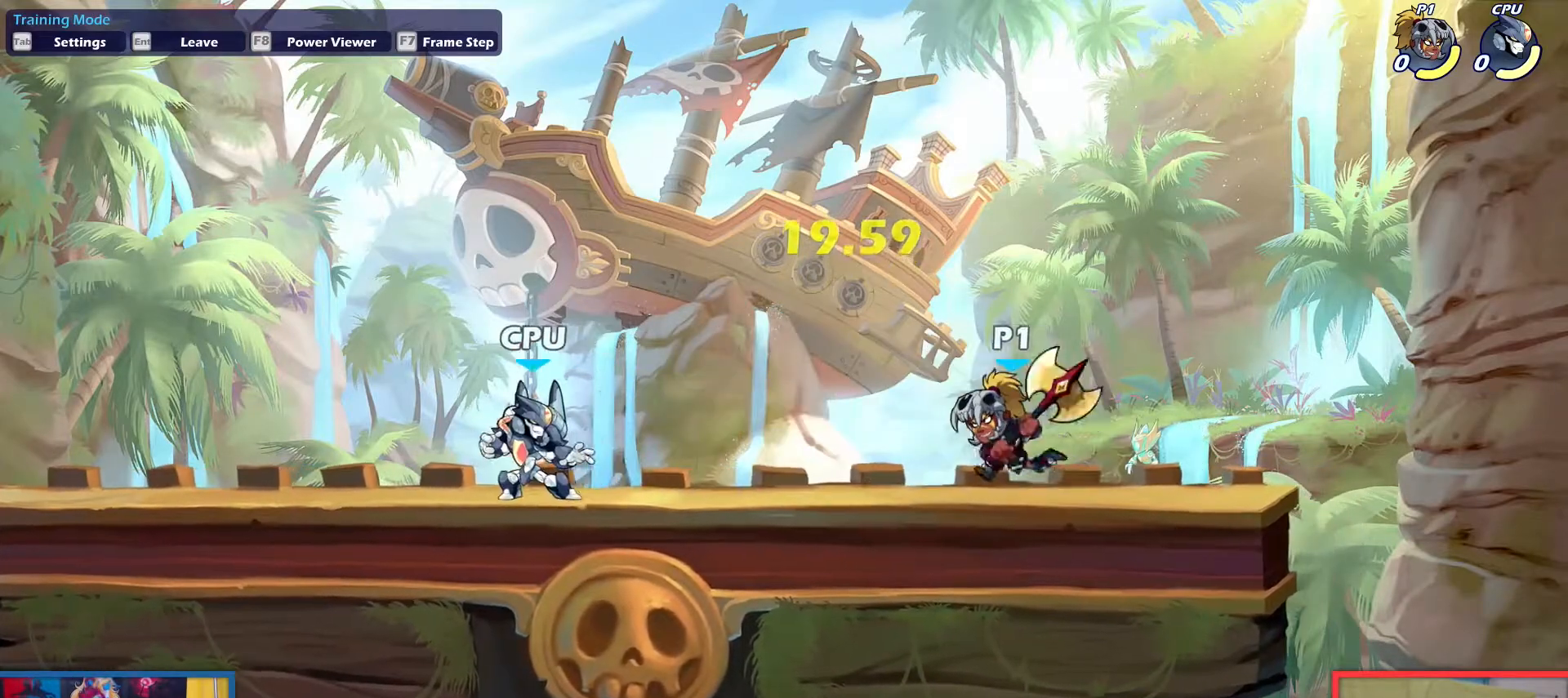
{"keys": ["right"], "events": [[84, "down", "down"], [167, "down", "up"], [317, "down", "down"], [367, "down", "up"], [401, "left", "up"], [451, "right", "down"]]}
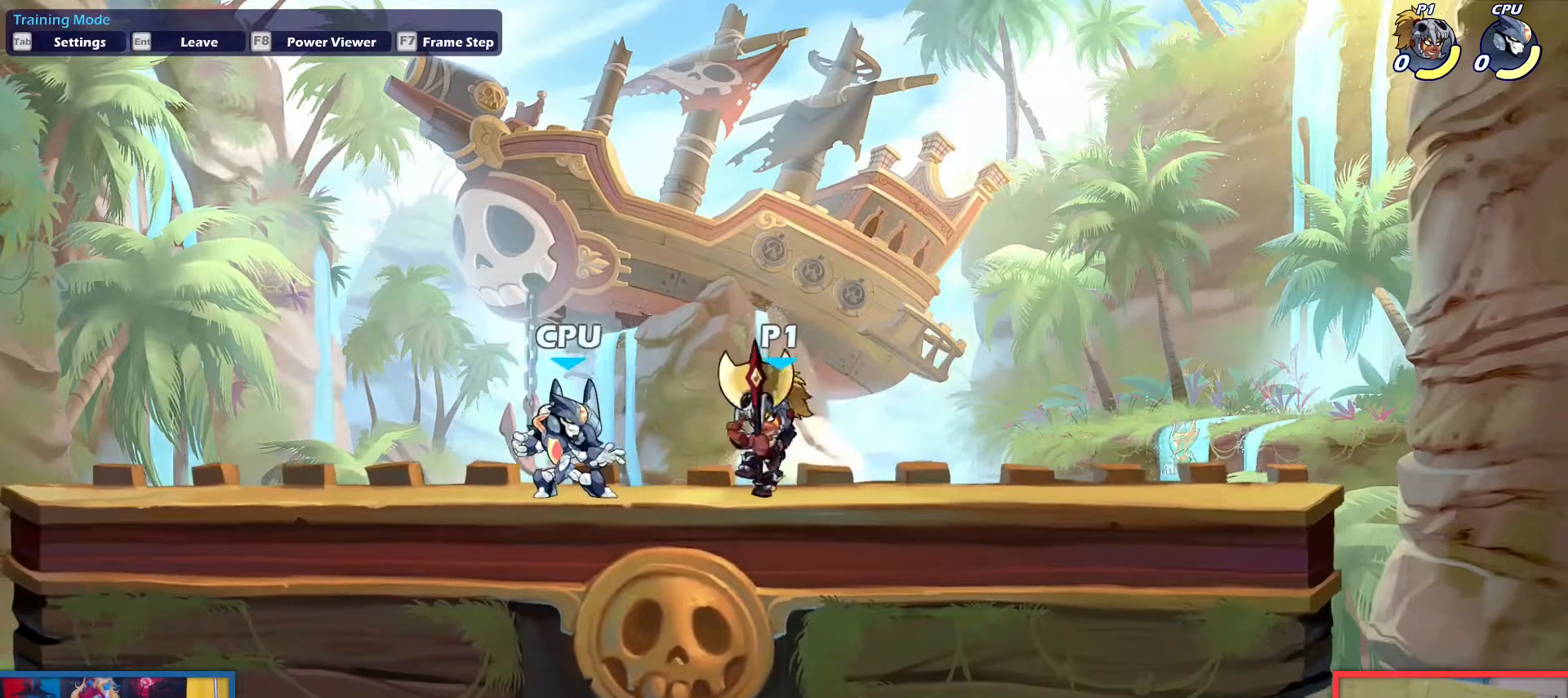
{"keys": ["right"], "events": []}
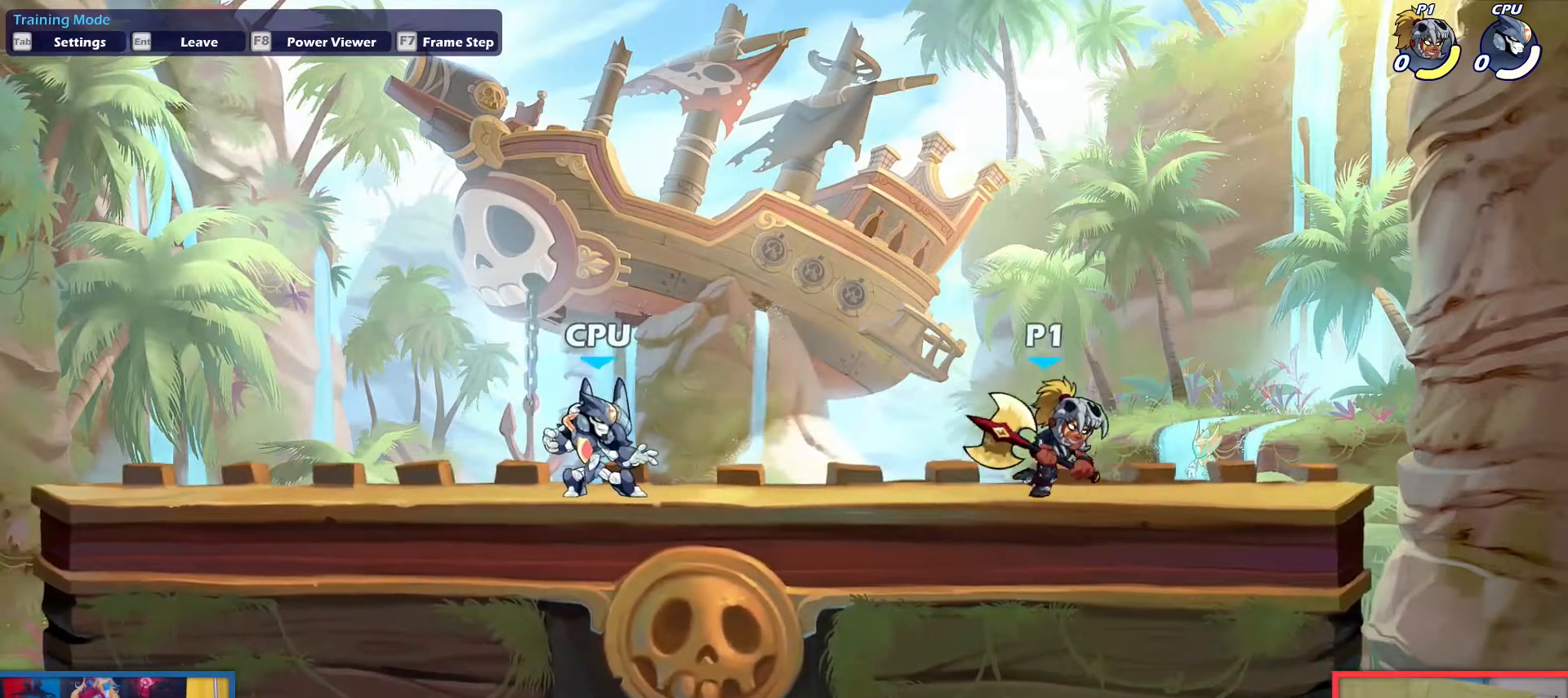
{"keys": ["left"], "events": [[100, "left", "down"], [100, "right", "up"], [384, "dodge", "down"], [384, "down", "down"], [384, "up", "down"], [484, "dodge", "up"], [484, "down", "up"], [484, "up", "up"]]}
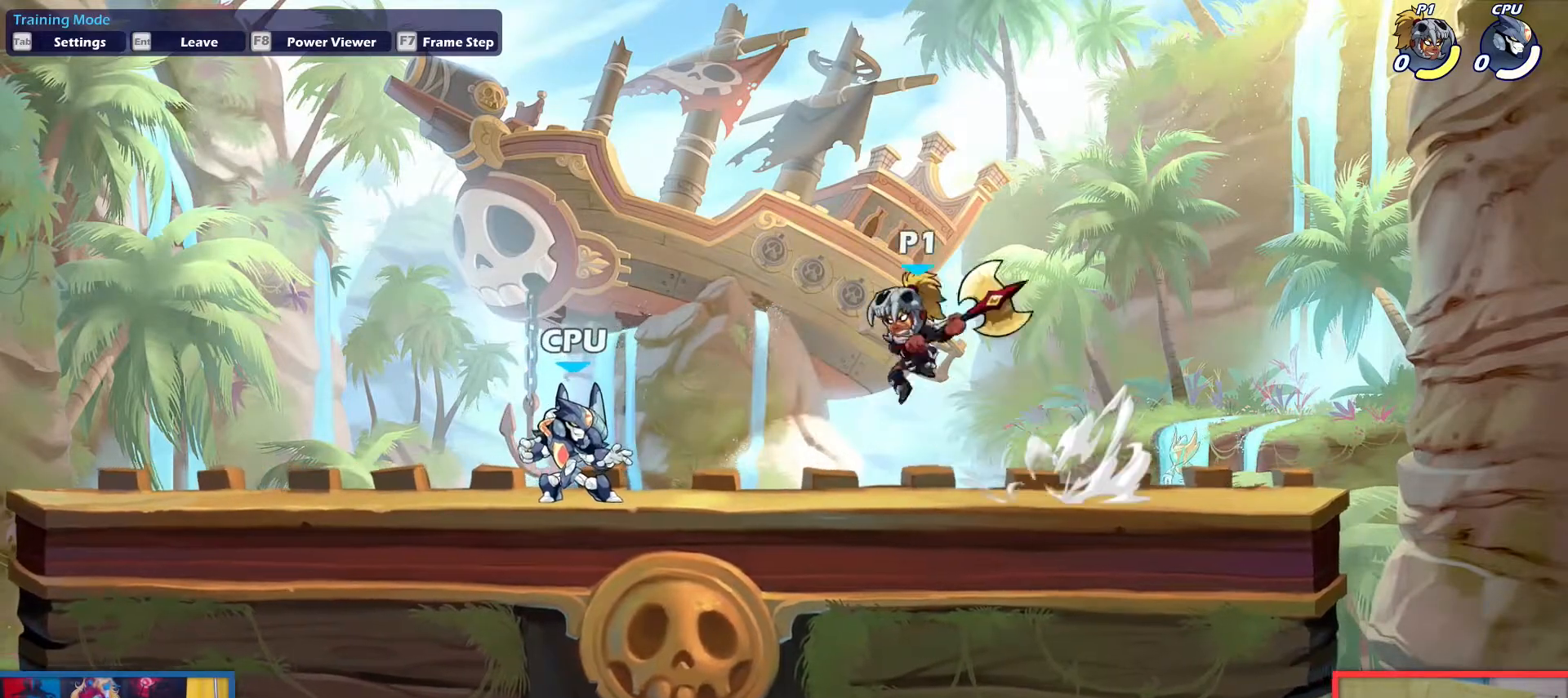
{"keys": ["right"], "events": [[33, "light", "down"], [66, "light", "up"], [300, "left", "up"], [350, "right", "down"]]}
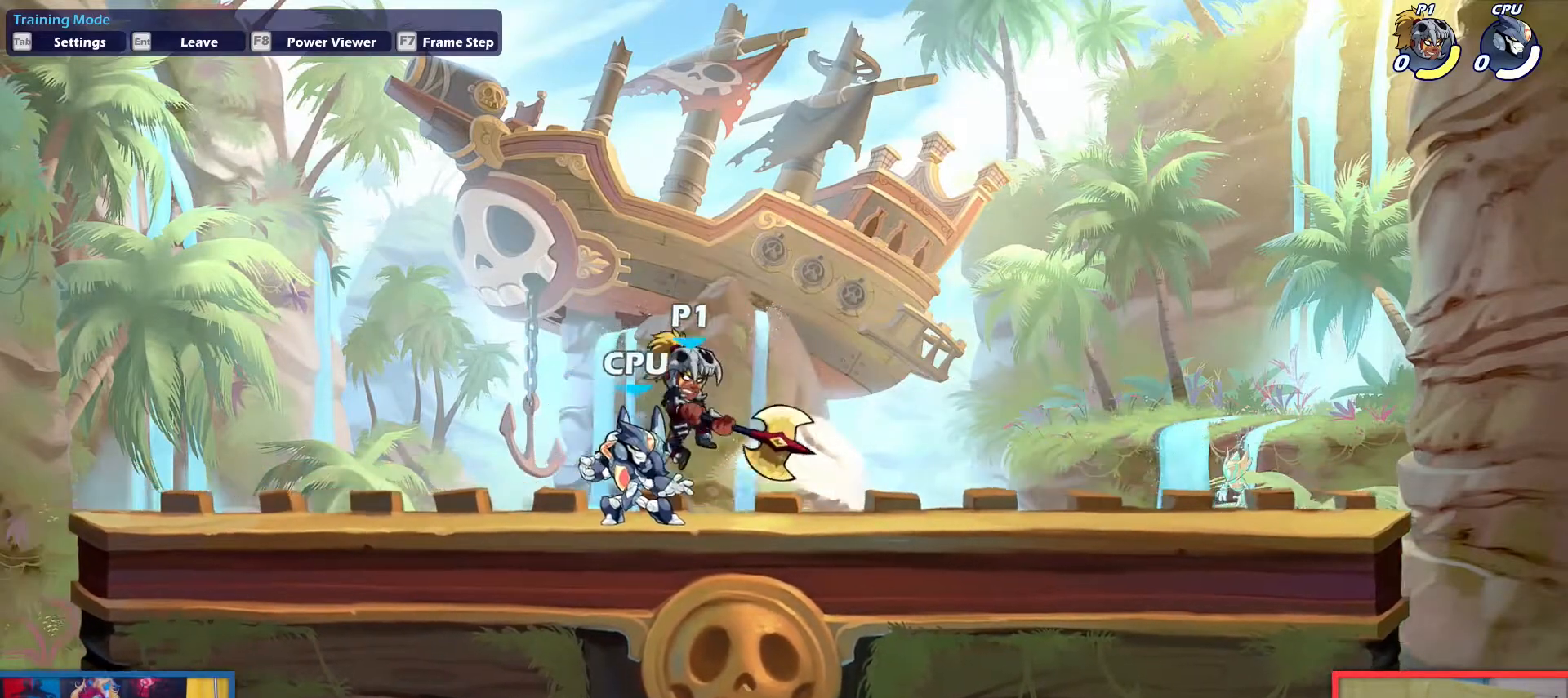
{"keys": ["dodge", "right"], "events": [[367, "dodge", "down"]]}
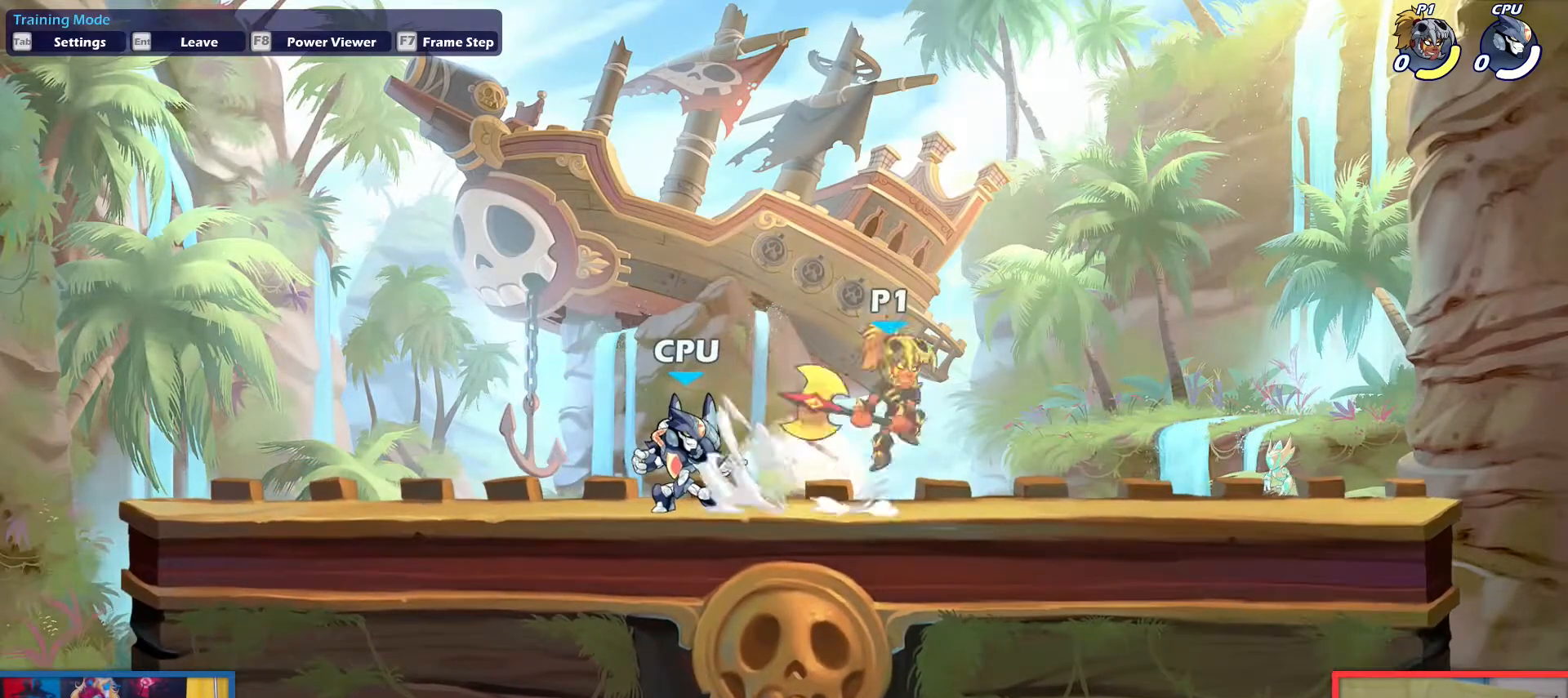
{"keys": ["left"], "events": [[16, "dodge", "up"], [16, "down", "down"], [16, "up", "down"], [100, "down", "up"], [100, "up", "up"], [383, "left", "down"], [383, "right", "up"]]}
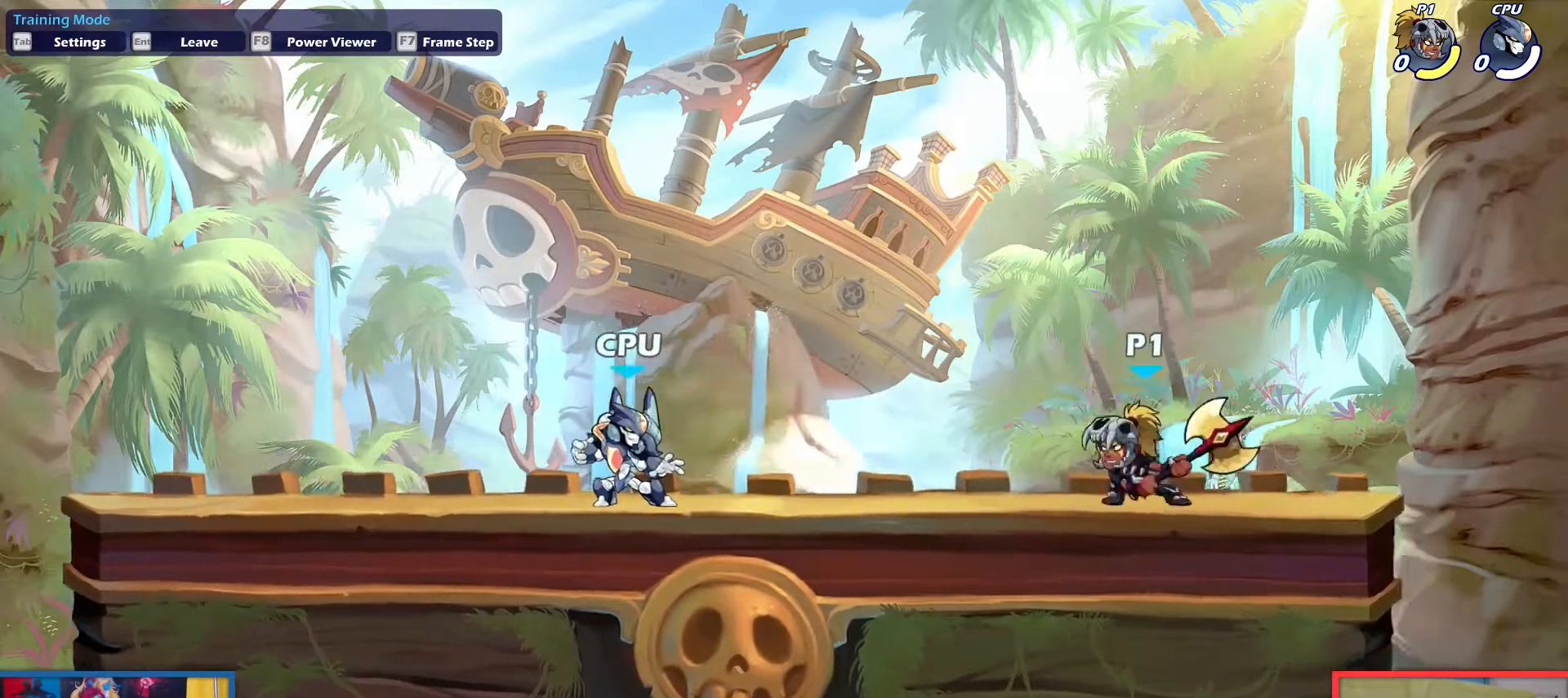
{"keys": ["left"], "events": [[34, "dodge", "down"], [67, "down", "down"], [67, "up", "down"], [117, "dodge", "up"], [117, "down", "up"], [117, "up", "up"], [167, "light", "down"], [267, "light", "up"]]}
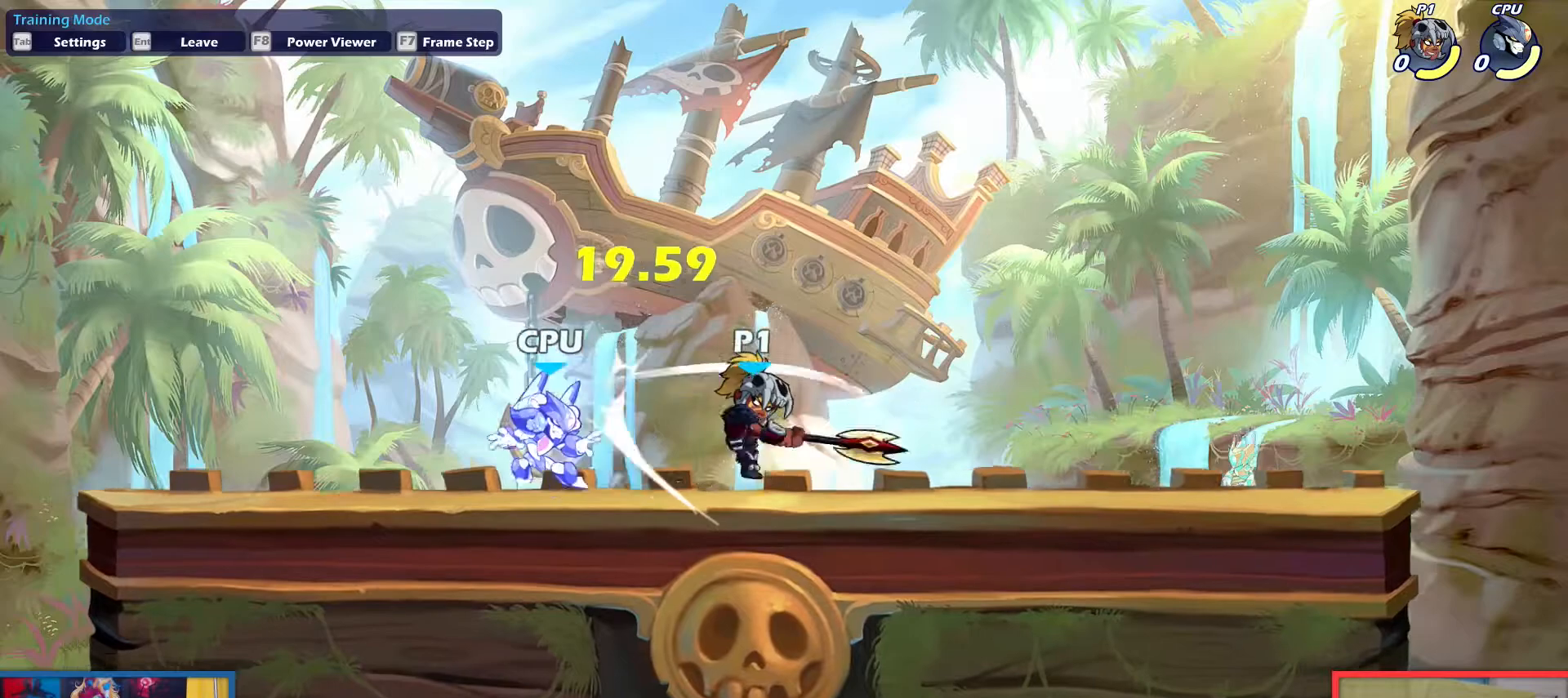
{"keys": ["right"], "events": [[83, "left", "up"], [233, "right", "down"]]}
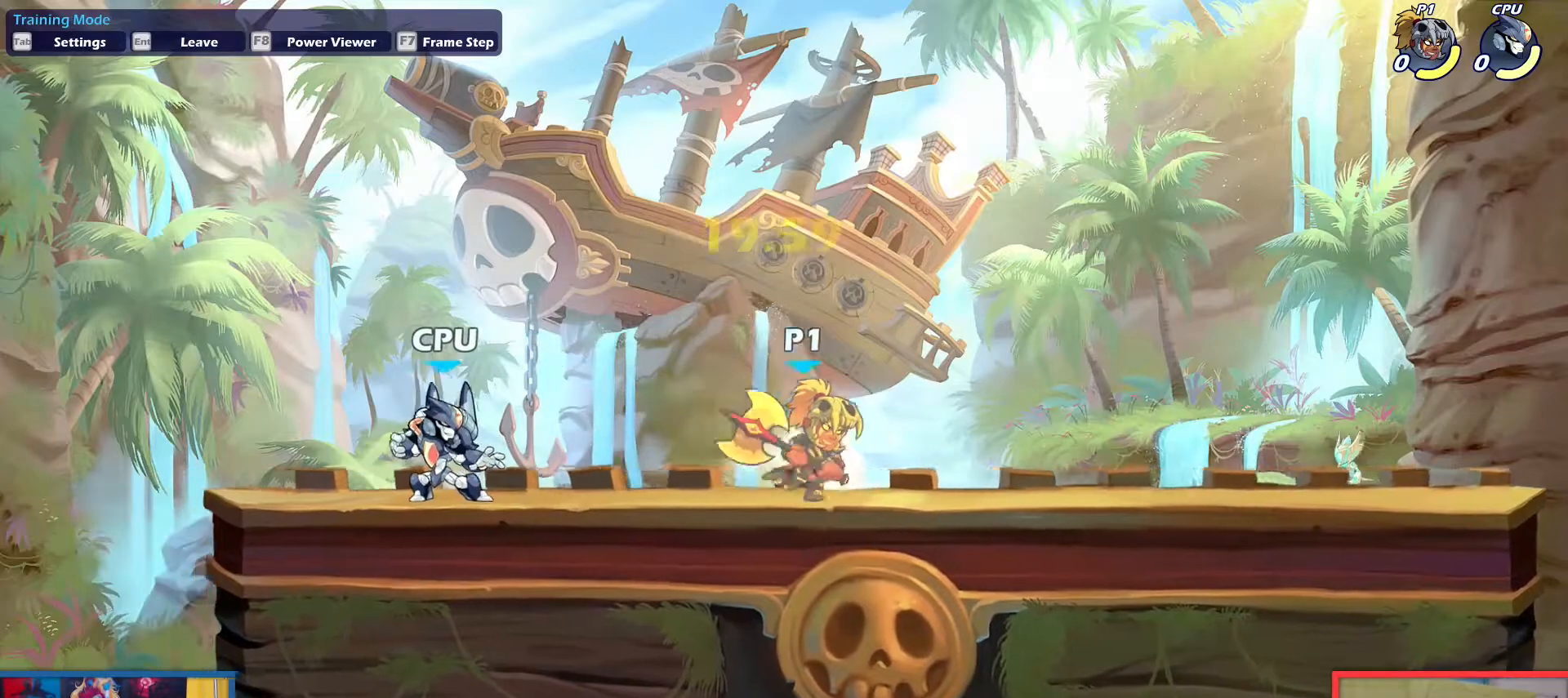
{"keys": ["left"], "events": [[384, "right", "up"], [434, "left", "down"]]}
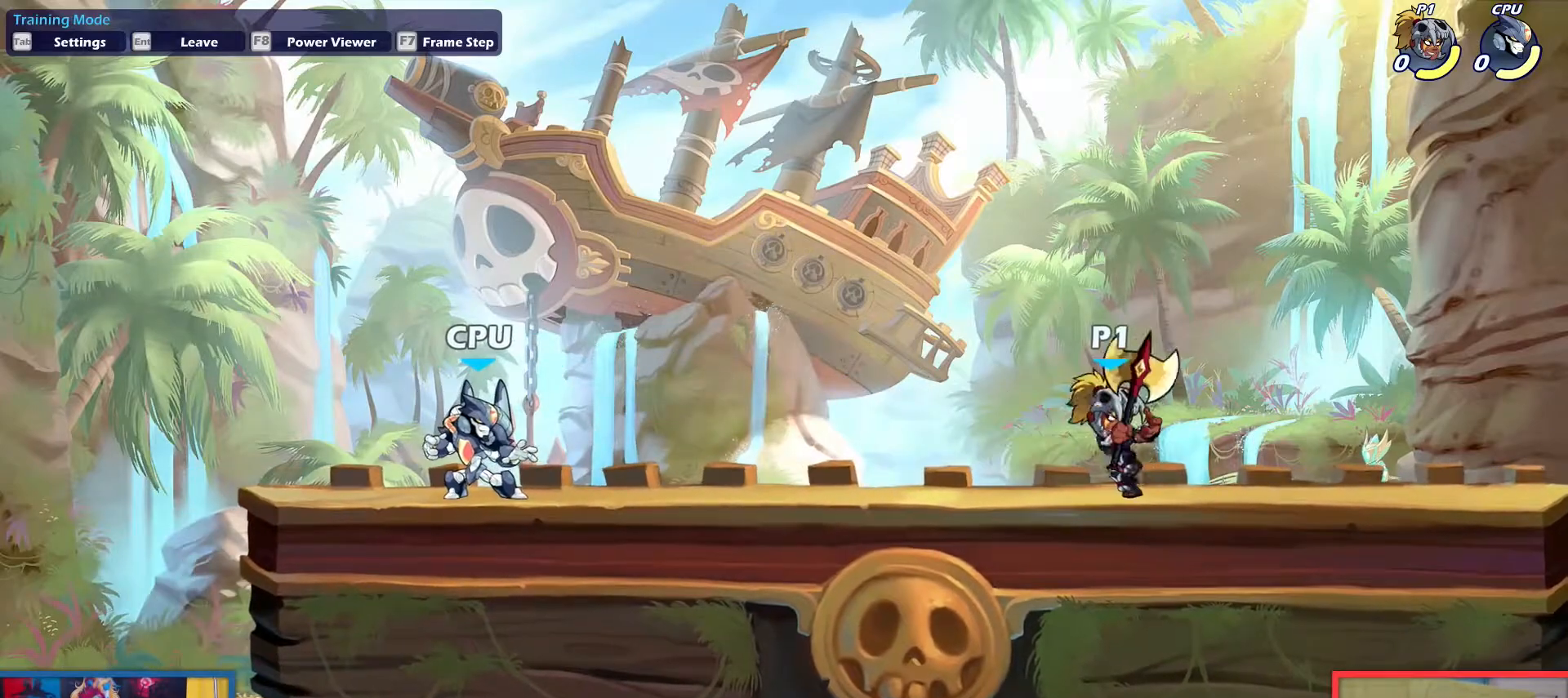
{"keys": ["left"], "events": [[66, "dodge", "down"], [117, "down", "down"], [117, "up", "down"], [167, "dodge", "up"], [217, "down", "up"], [217, "up", "up"], [267, "light", "down"], [300, "light", "up"]]}
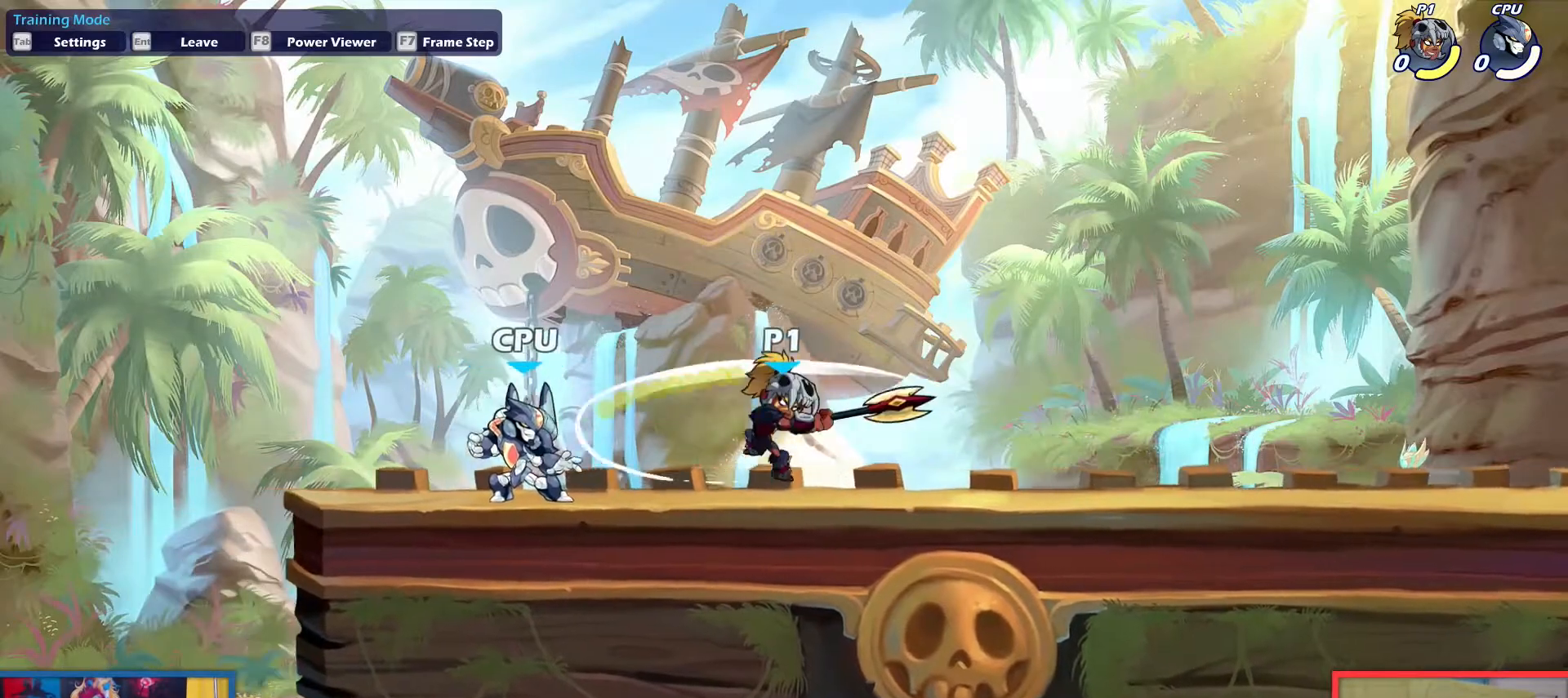
{"keys": ["right"], "events": [[184, "left", "up"], [184, "right", "down"]]}
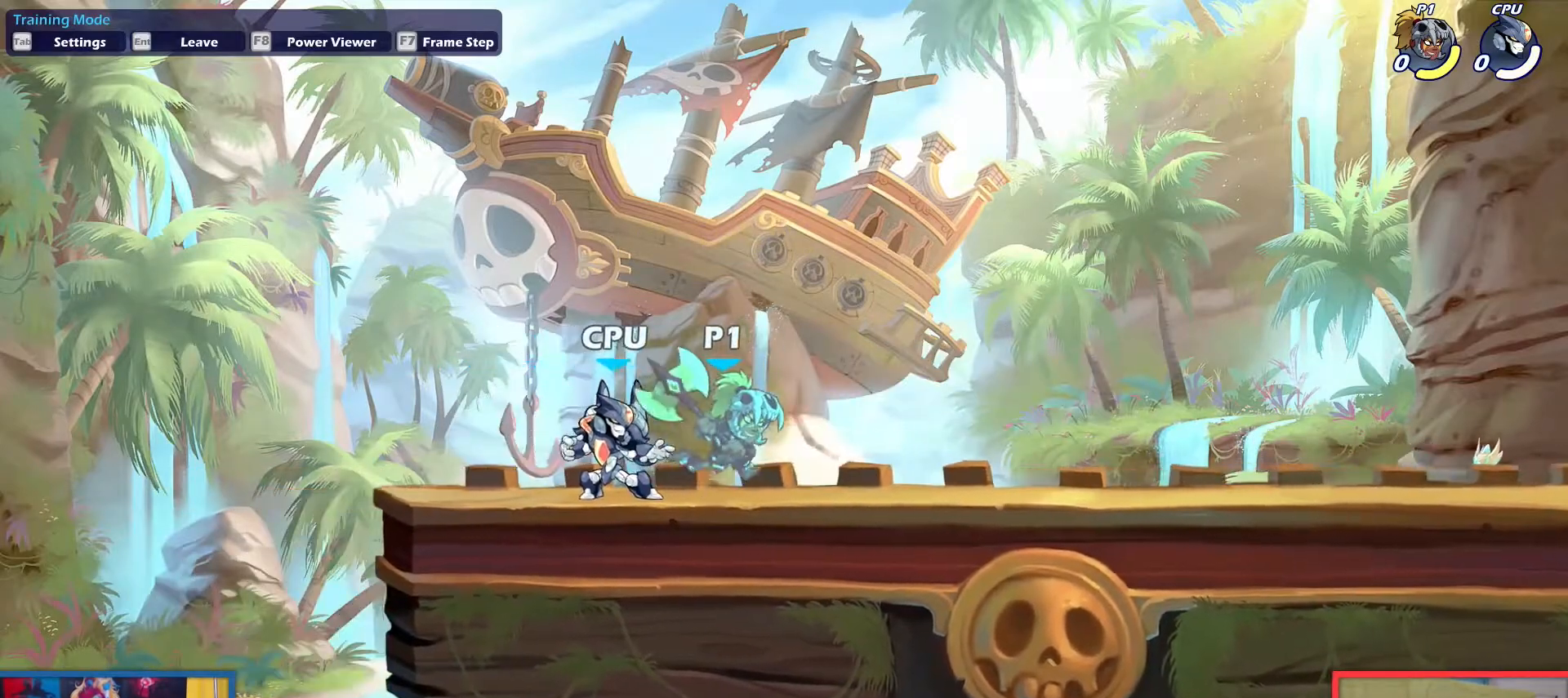
{"keys": ["right"], "events": []}
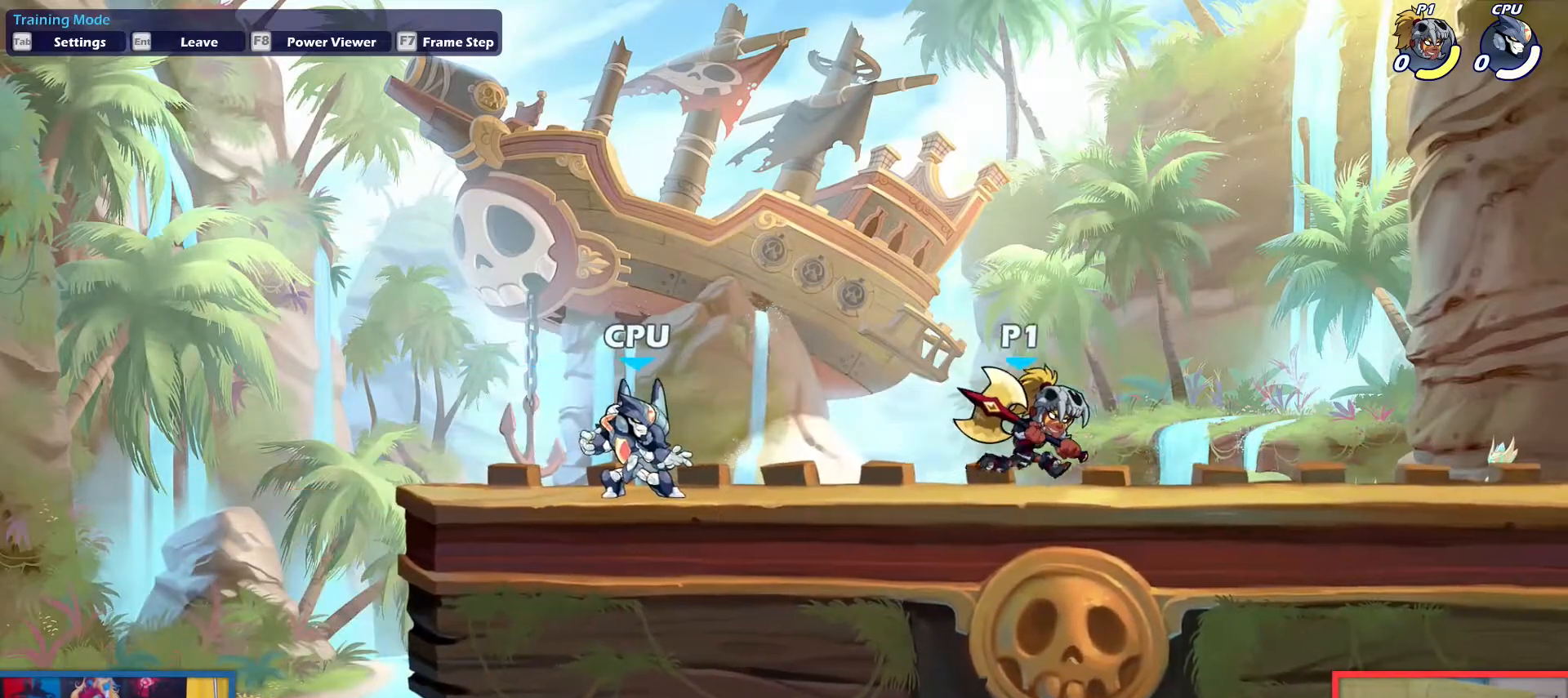
{"keys": ["left"], "events": [[133, "right", "up"], [183, "left", "down"], [367, "dodge", "down"], [367, "down", "down"], [367, "up", "down"], [417, "dodge", "up"], [467, "down", "up"], [467, "up", "up"]]}
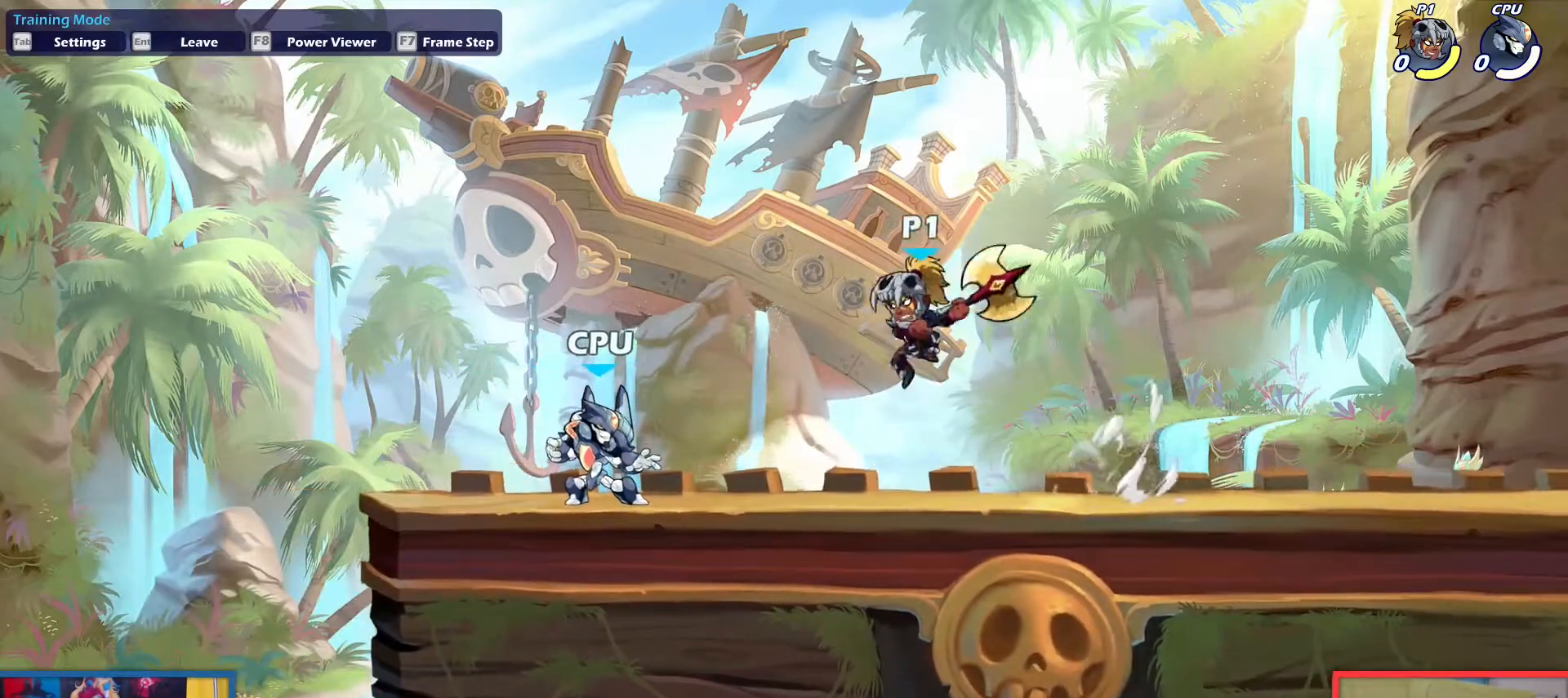
{"keys": ["right"], "events": [[17, "light", "down"], [50, "light", "up"], [250, "left", "up"], [250, "right", "down"]]}
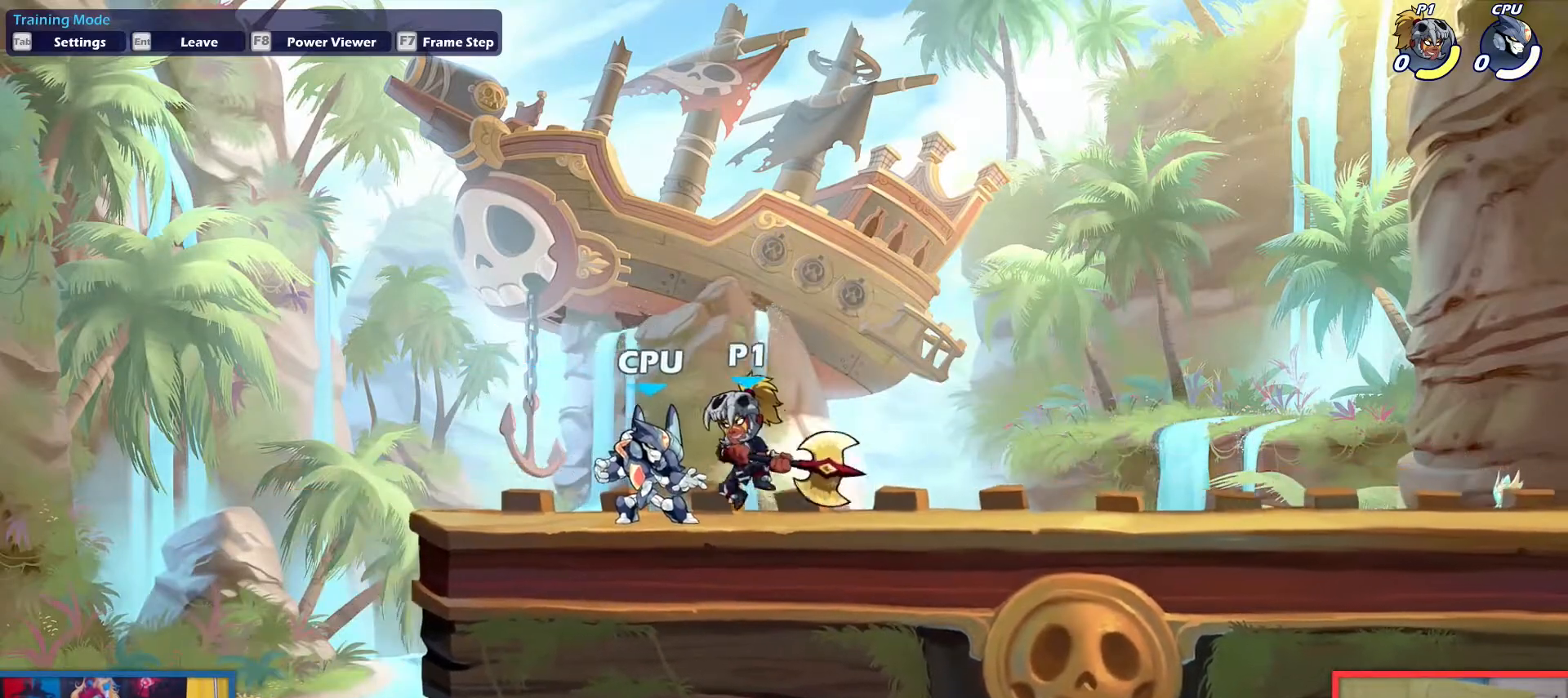
{"keys": ["dodge", "down", "right", "up"], "events": [[400, "dodge", "down"], [483, "down", "down"], [483, "up", "down"]]}
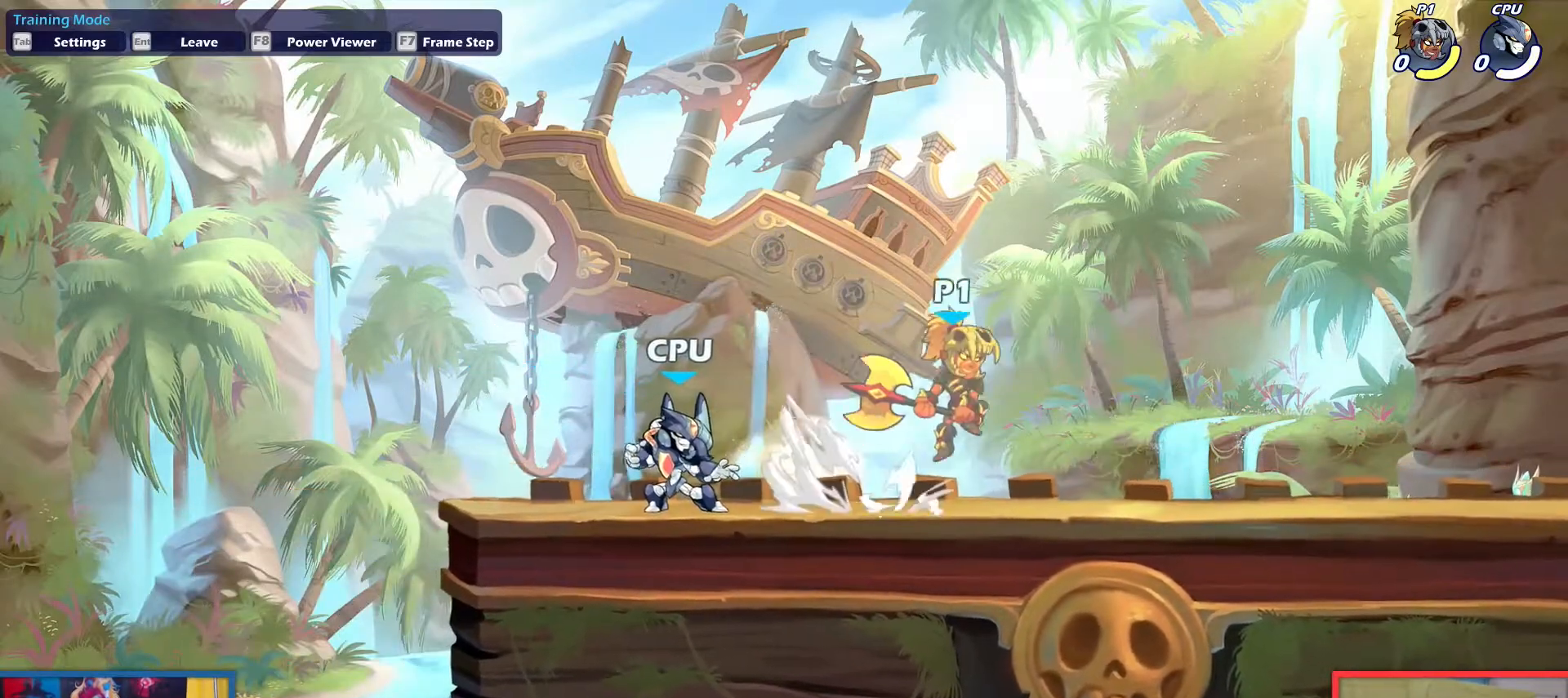
{"keys": [], "events": [[83, "dodge", "up"], [134, "down", "up"], [184, "up", "up"], [267, "left", "down"], [317, "right", "up"], [417, "left", "up"]]}
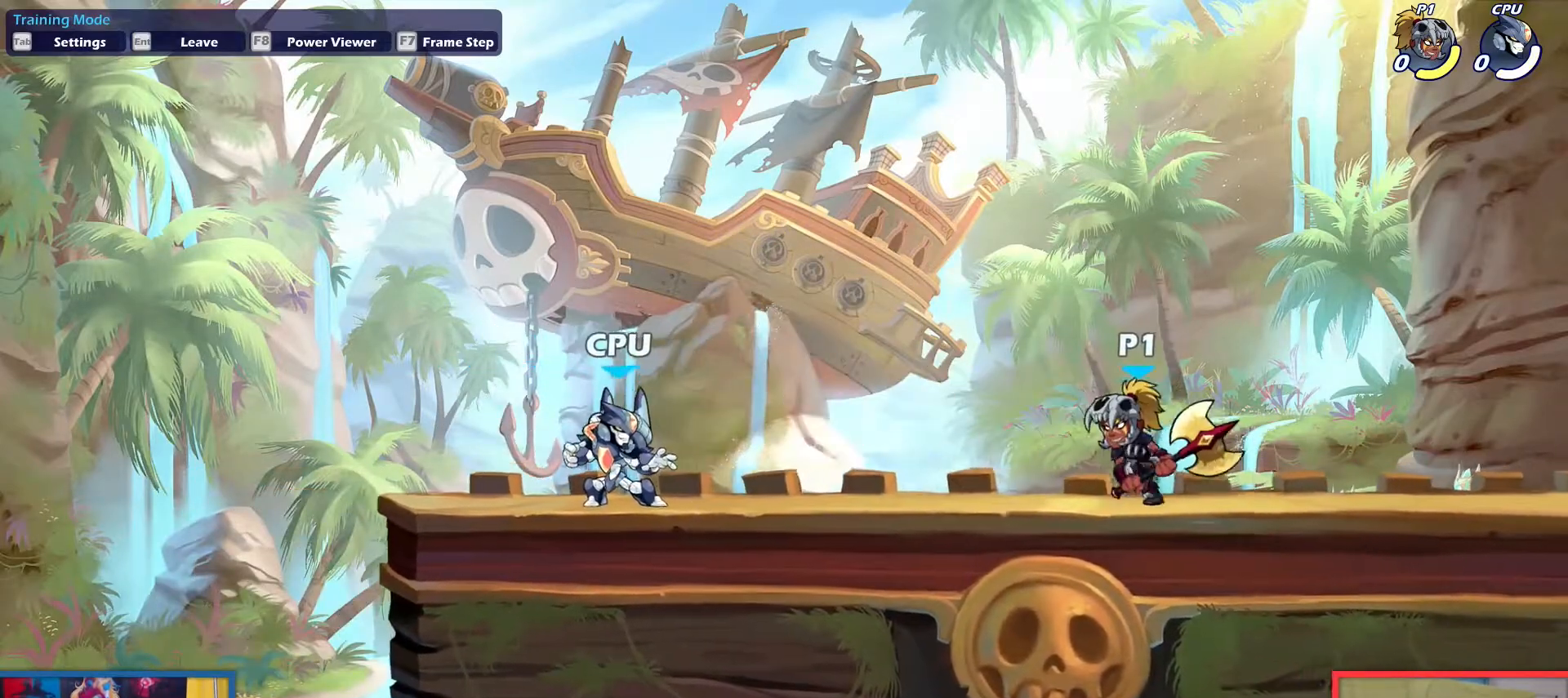
{"keys": [], "events": [[200, "left", "down"], [283, "left", "up"]]}
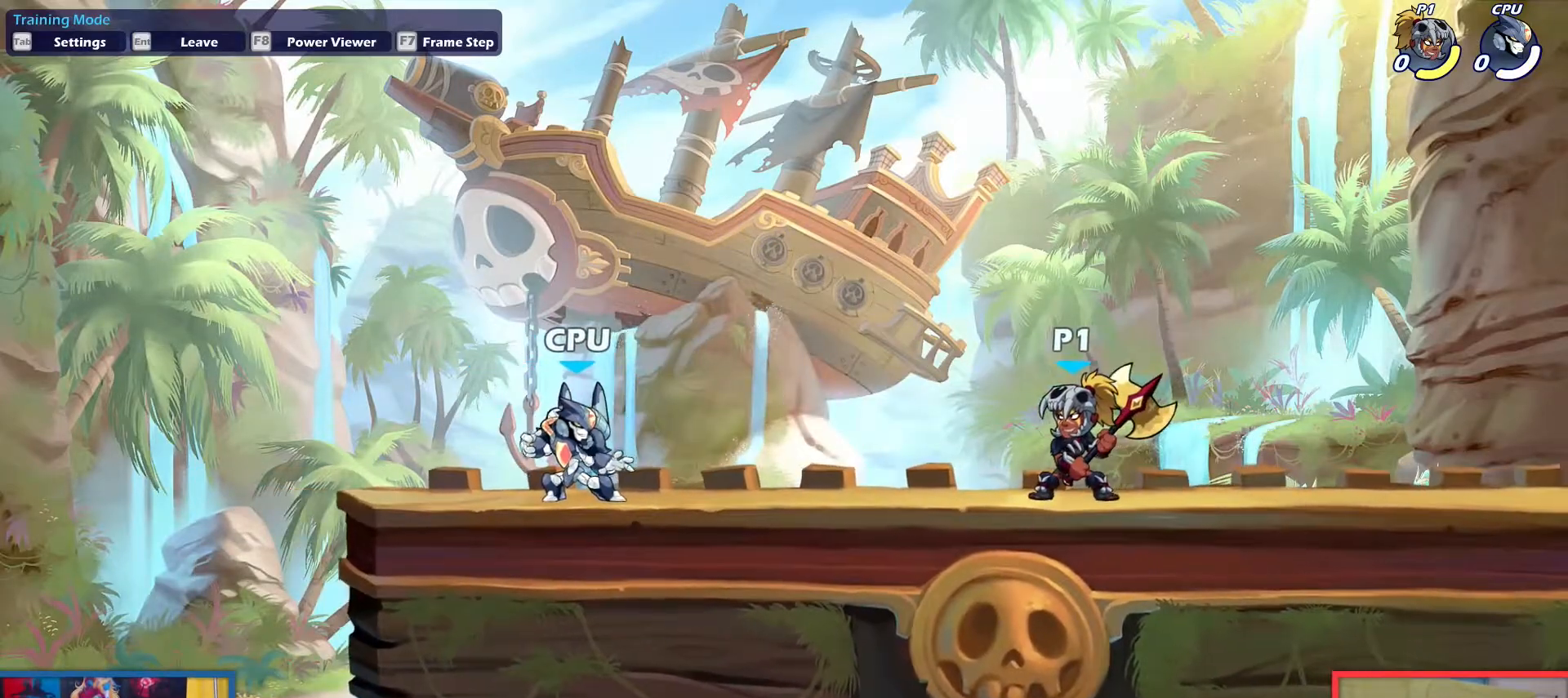
{"keys": [], "events": []}
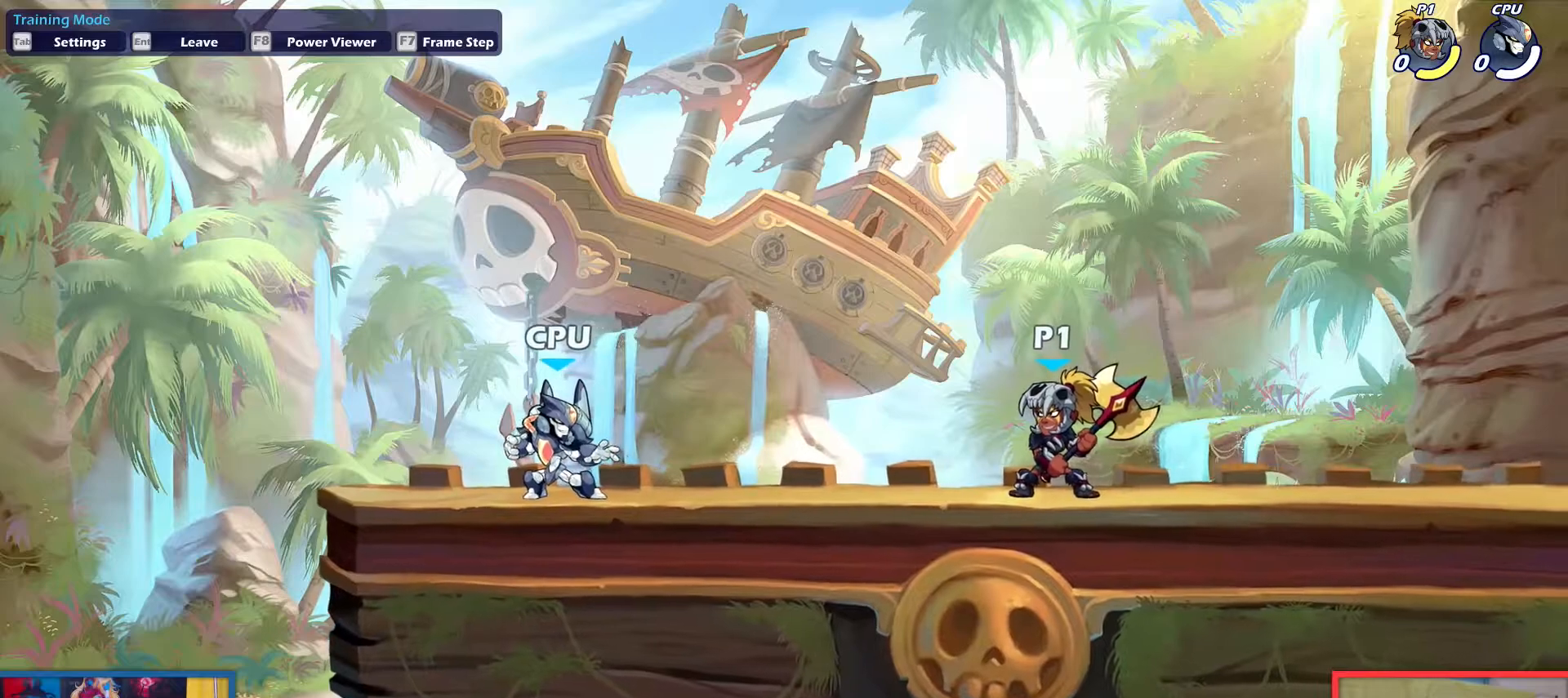
{"keys": [], "events": [[267, "left", "down"], [367, "left", "up"]]}